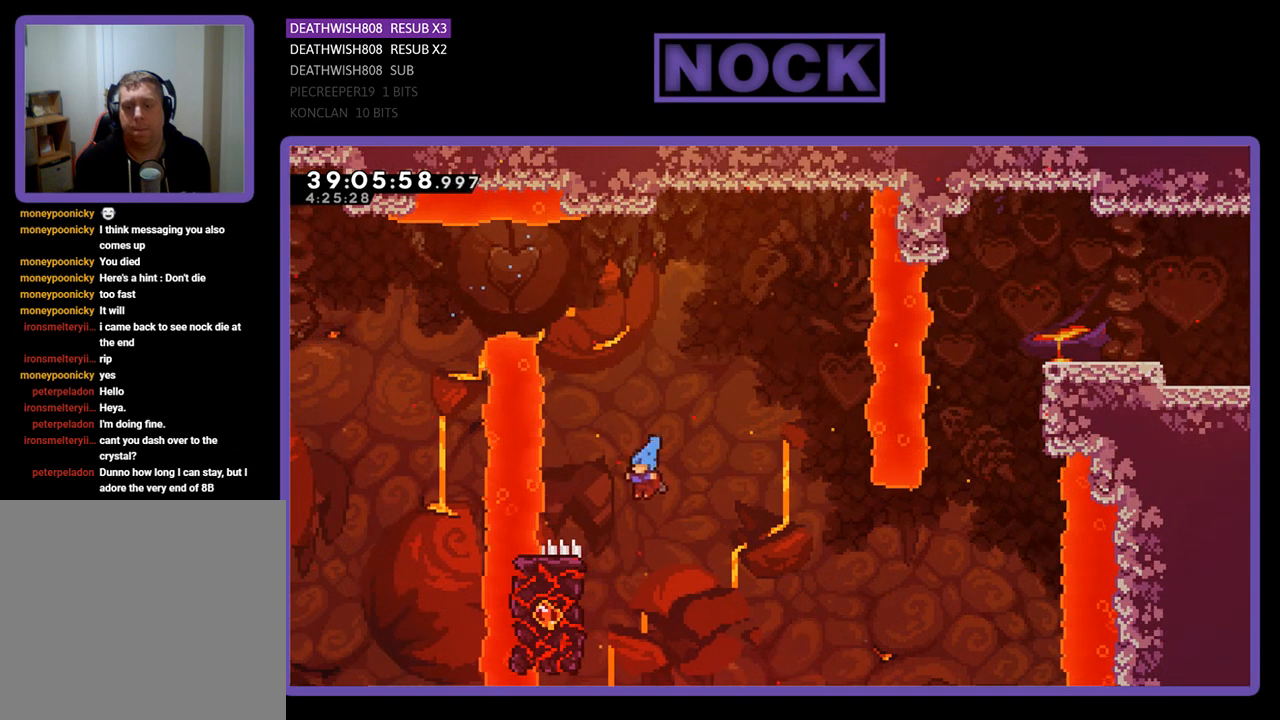
Gameplay with a controller (PlayStation layout); each line is a JSON object with the inputs held at the frame after it. "events" lists button and stick changes between this image and that frame as [ms after this image, input, new state], when the widget could be followed in between. Not read: left_stick right_stick.
{"buttons": ["R2", "DPAD_DOWN"], "events": [[300, "DPAD_DOWN", "down"], [333, "DPAD_LEFT", "up"]]}
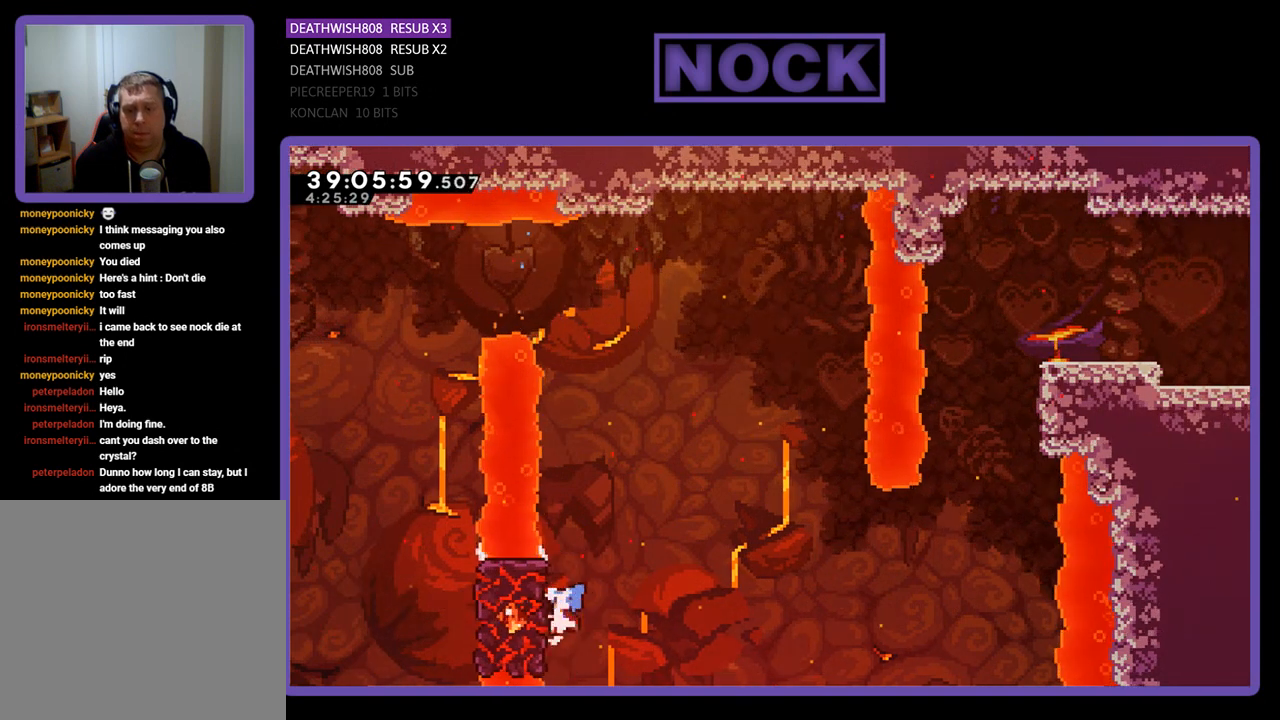
{"buttons": ["CROSS", "R2", "DPAD_UP", "DPAD_RIGHT"], "events": [[33, "DPAD_RIGHT", "down"], [100, "DPAD_DOWN", "up"], [500, "CROSS", "down"], [500, "DPAD_UP", "down"]]}
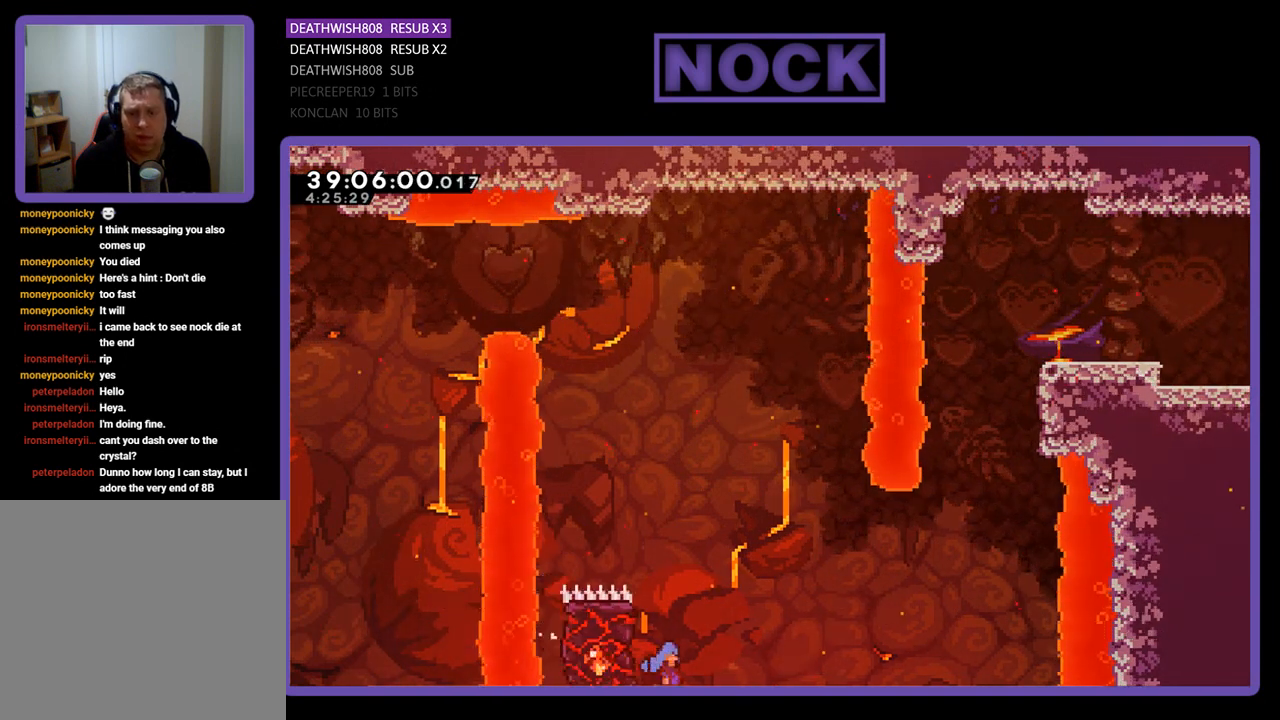
{"buttons": ["CROSS", "CIRCLE", "R2", "DPAD_UP"], "events": [[267, "CIRCLE", "down"], [300, "DPAD_RIGHT", "up"]]}
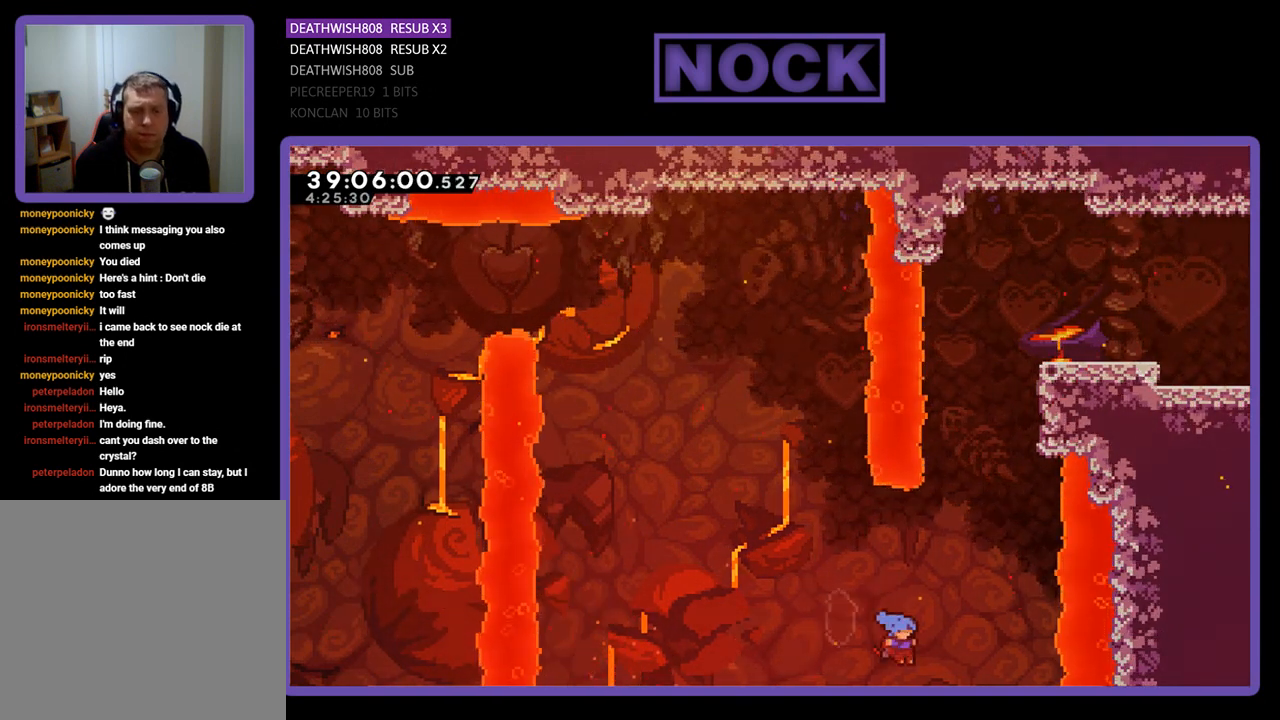
{"buttons": ["DPAD_UP", "DPAD_RIGHT"], "events": [[233, "CROSS", "up"], [300, "DPAD_RIGHT", "down"], [433, "CIRCLE", "up"], [433, "R2", "up"]]}
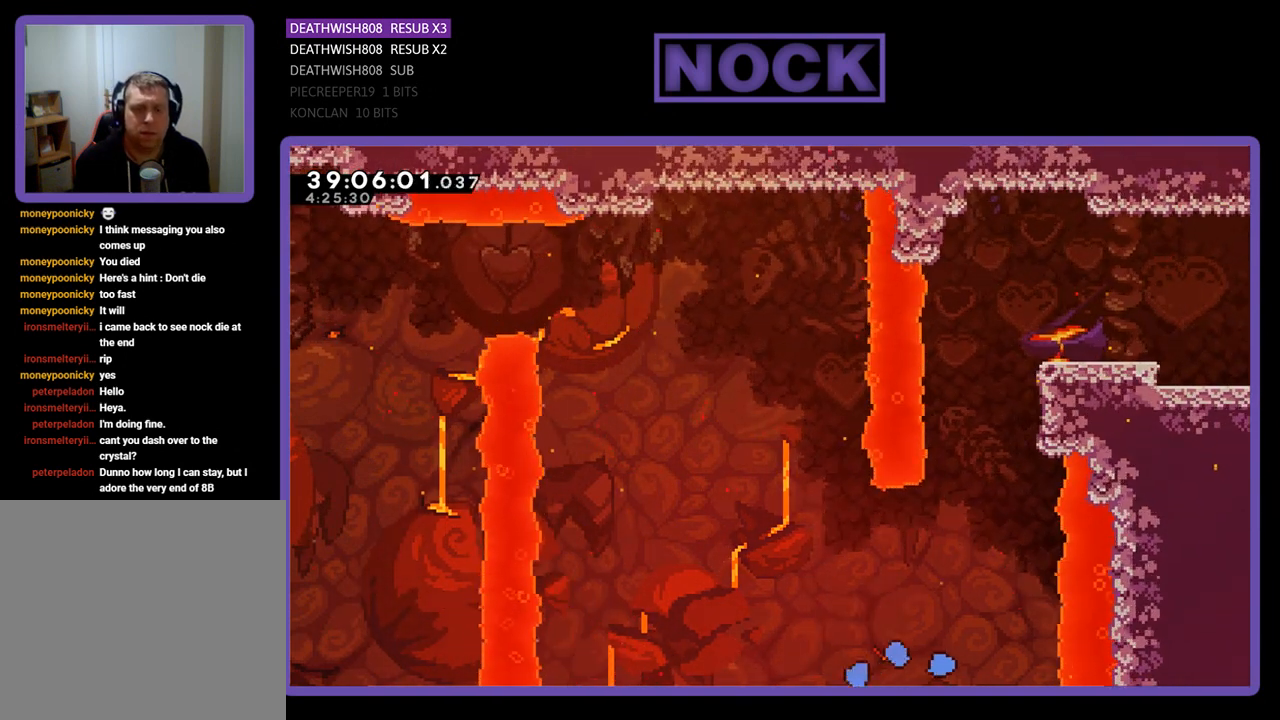
{"buttons": [], "events": [[33, "DPAD_RIGHT", "up"], [33, "DPAD_UP", "up"]]}
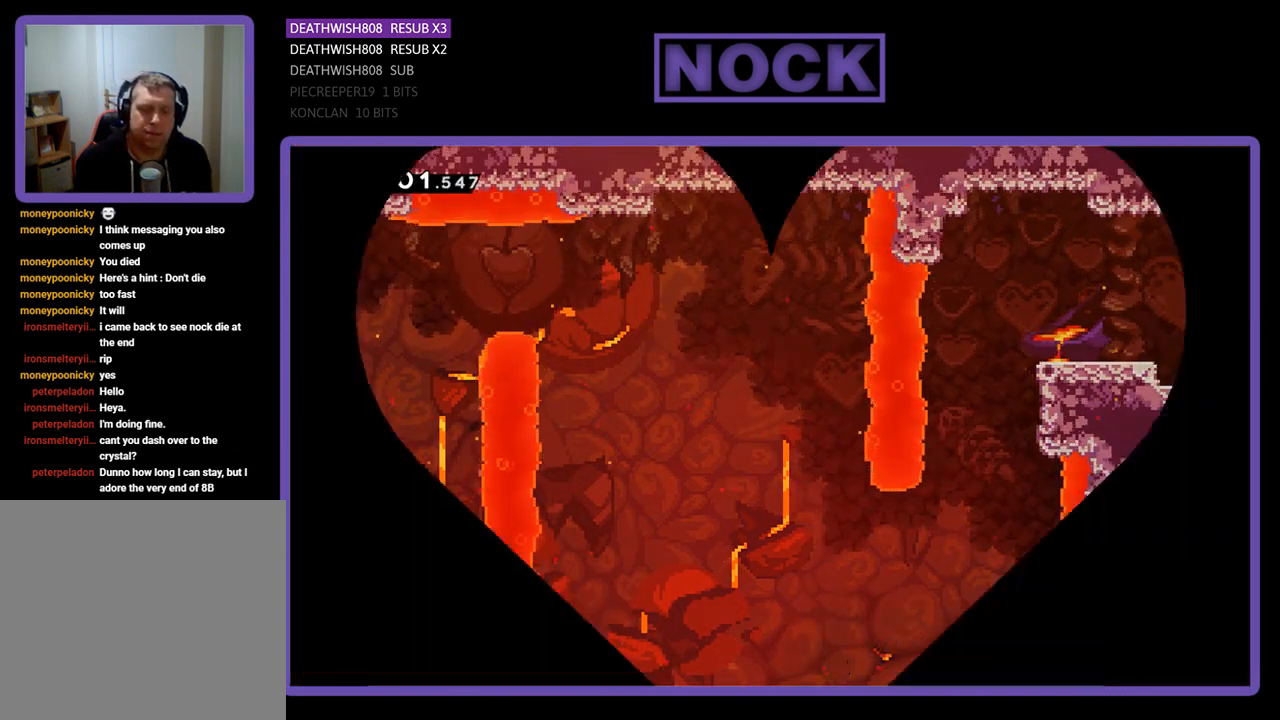
{"buttons": [], "events": []}
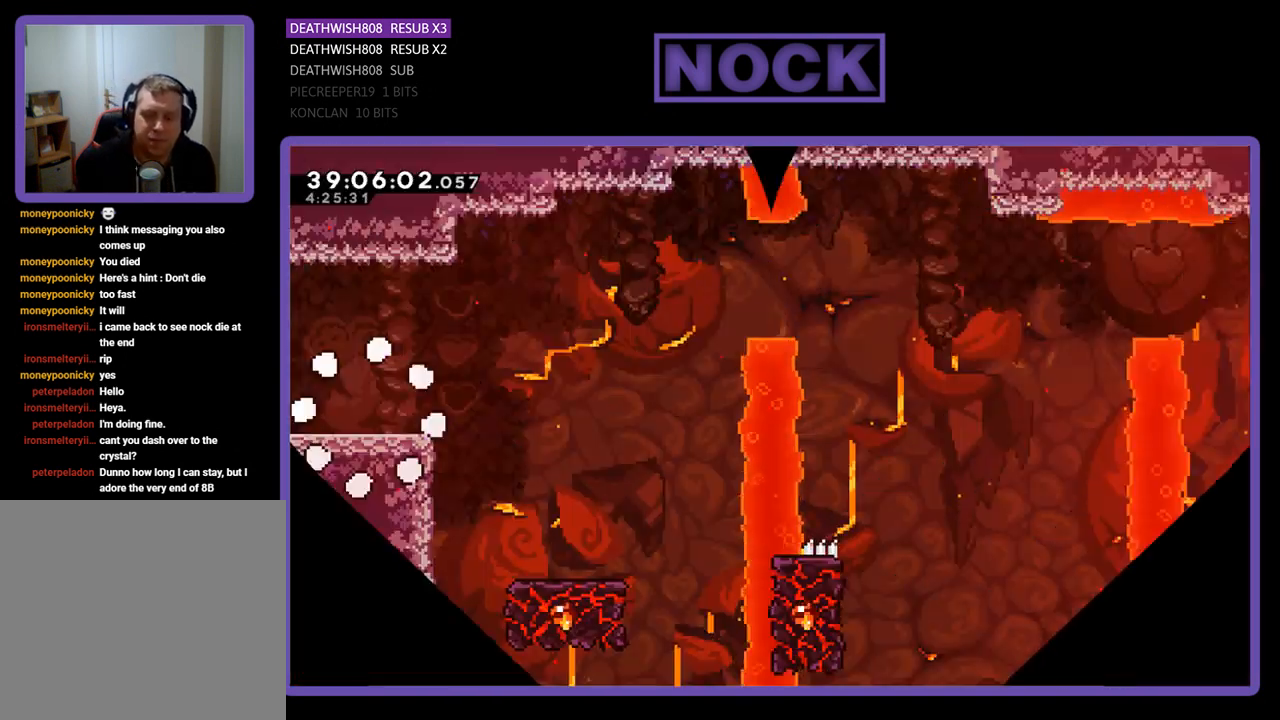
{"buttons": ["R2", "DPAD_RIGHT"], "events": [[133, "R2", "down"], [367, "DPAD_RIGHT", "down"]]}
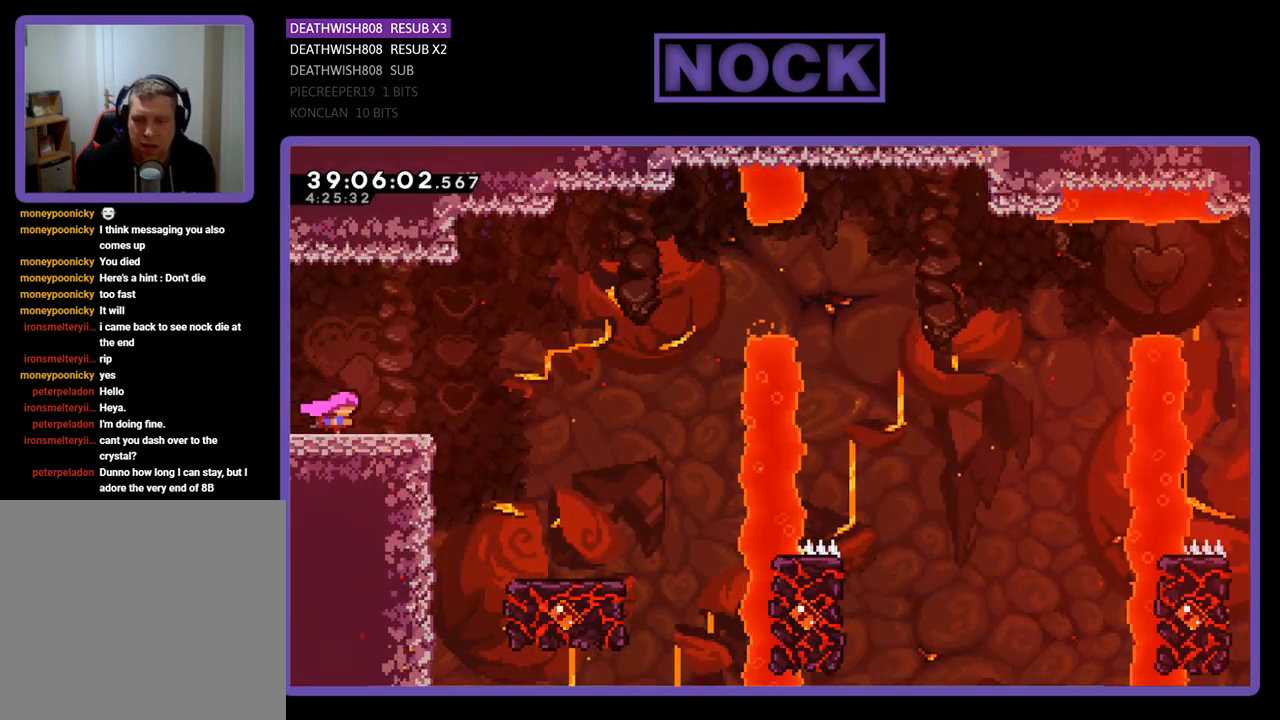
{"buttons": ["CROSS", "R2", "DPAD_RIGHT"], "events": [[267, "CROSS", "down"]]}
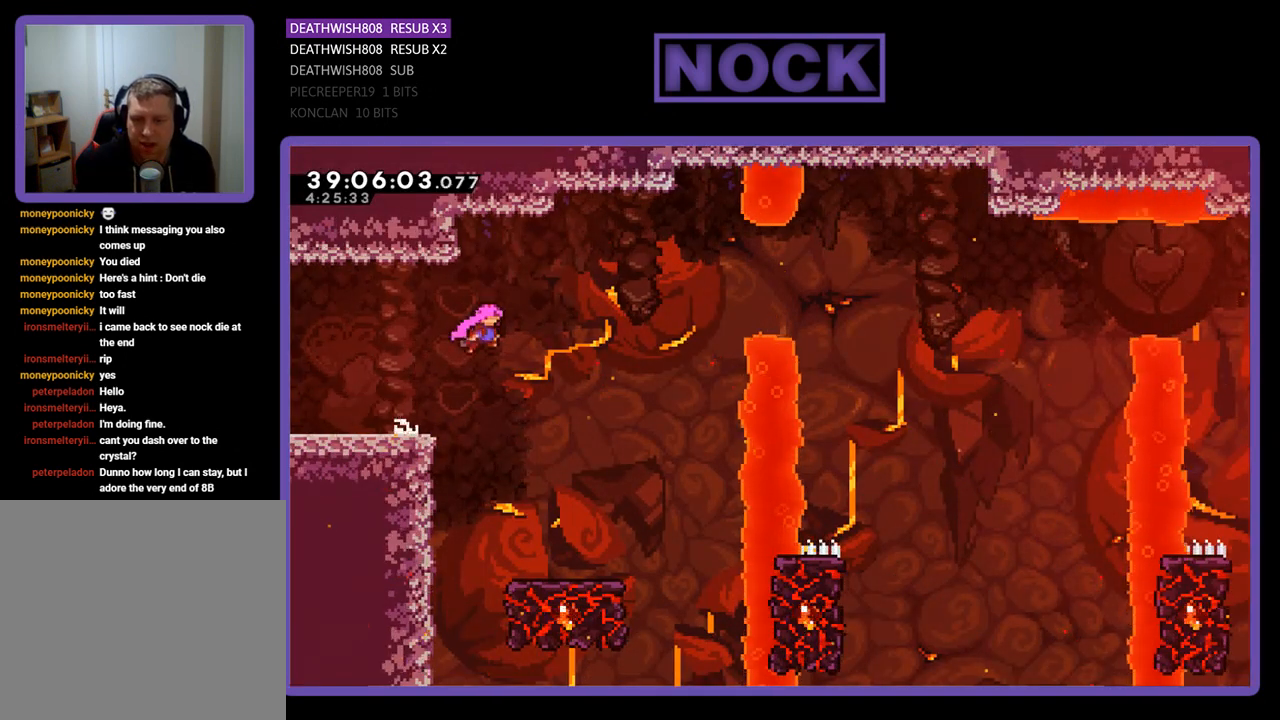
{"buttons": ["R2"], "events": [[267, "CROSS", "up"], [433, "DPAD_RIGHT", "up"]]}
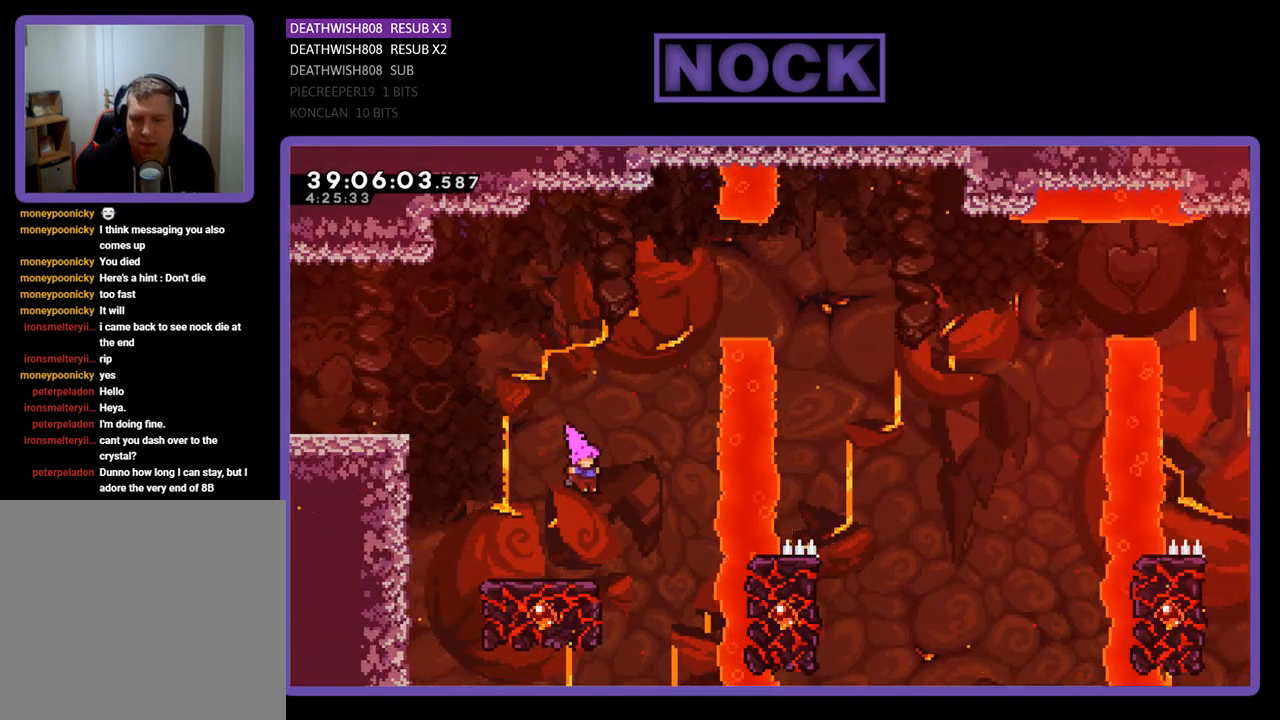
{"buttons": ["R2"], "events": []}
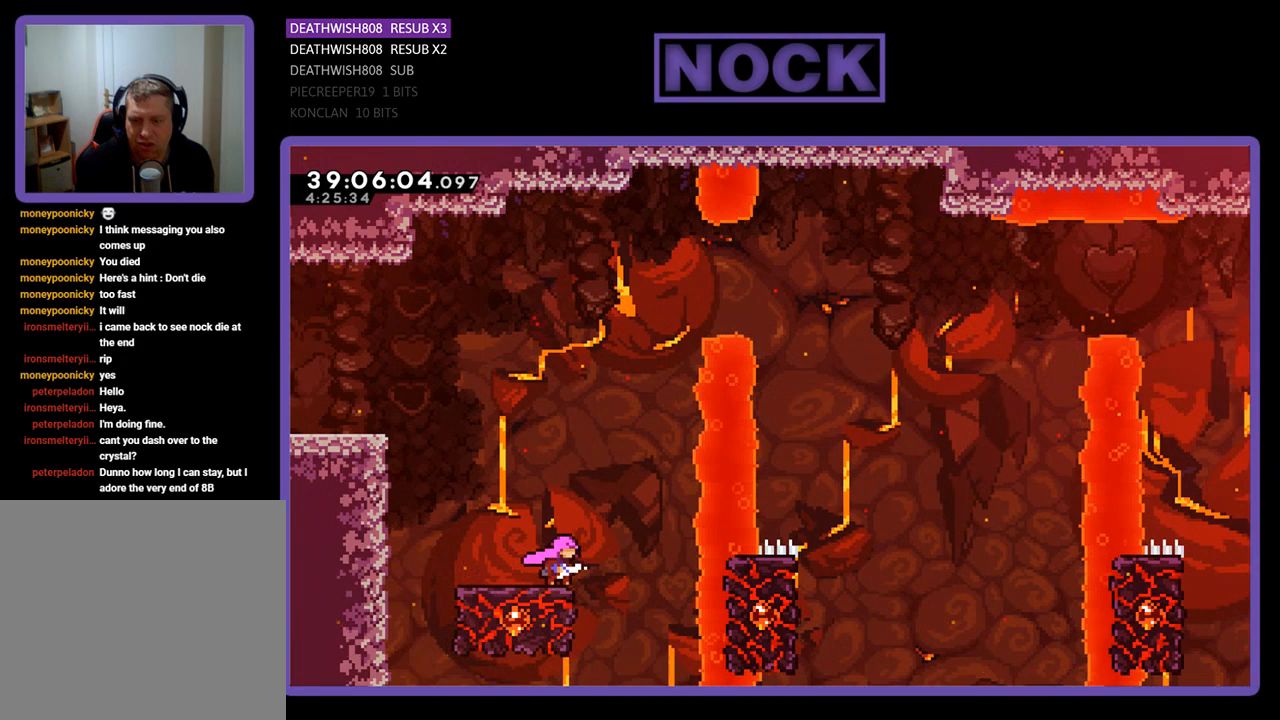
{"buttons": ["CROSS", "R2", "DPAD_UP"], "events": [[67, "DPAD_UP", "down"], [233, "CROSS", "down"]]}
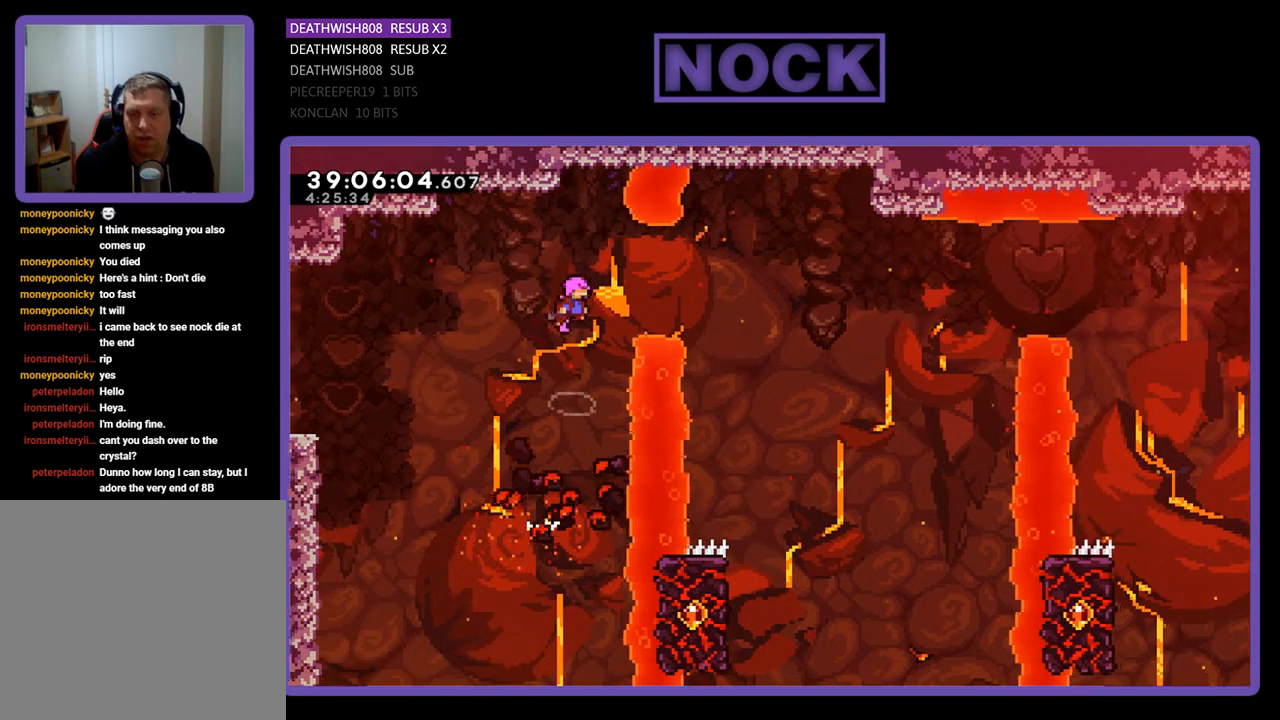
{"buttons": ["R2", "DPAD_RIGHT"], "events": [[67, "DPAD_RIGHT", "down"], [133, "CROSS", "up"], [167, "CIRCLE", "down"], [367, "DPAD_UP", "up"], [400, "CIRCLE", "up"]]}
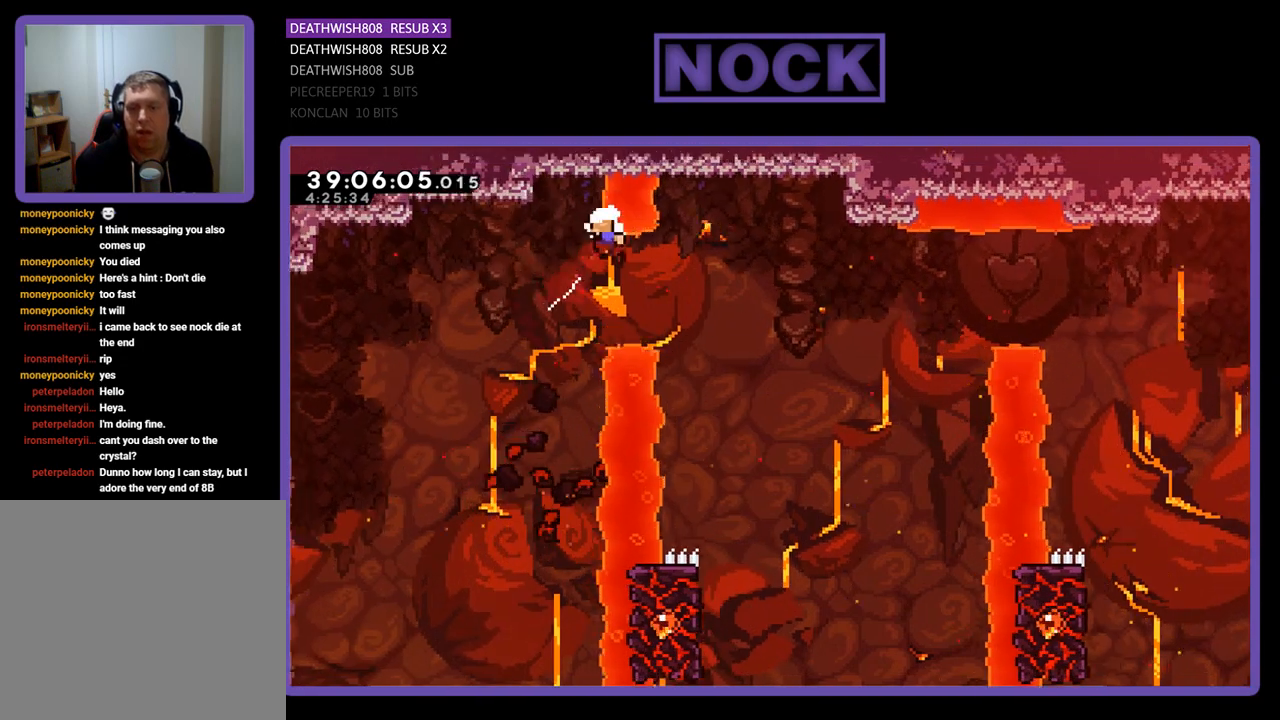
{"buttons": [], "events": [[100, "DPAD_RIGHT", "up"], [400, "R2", "up"]]}
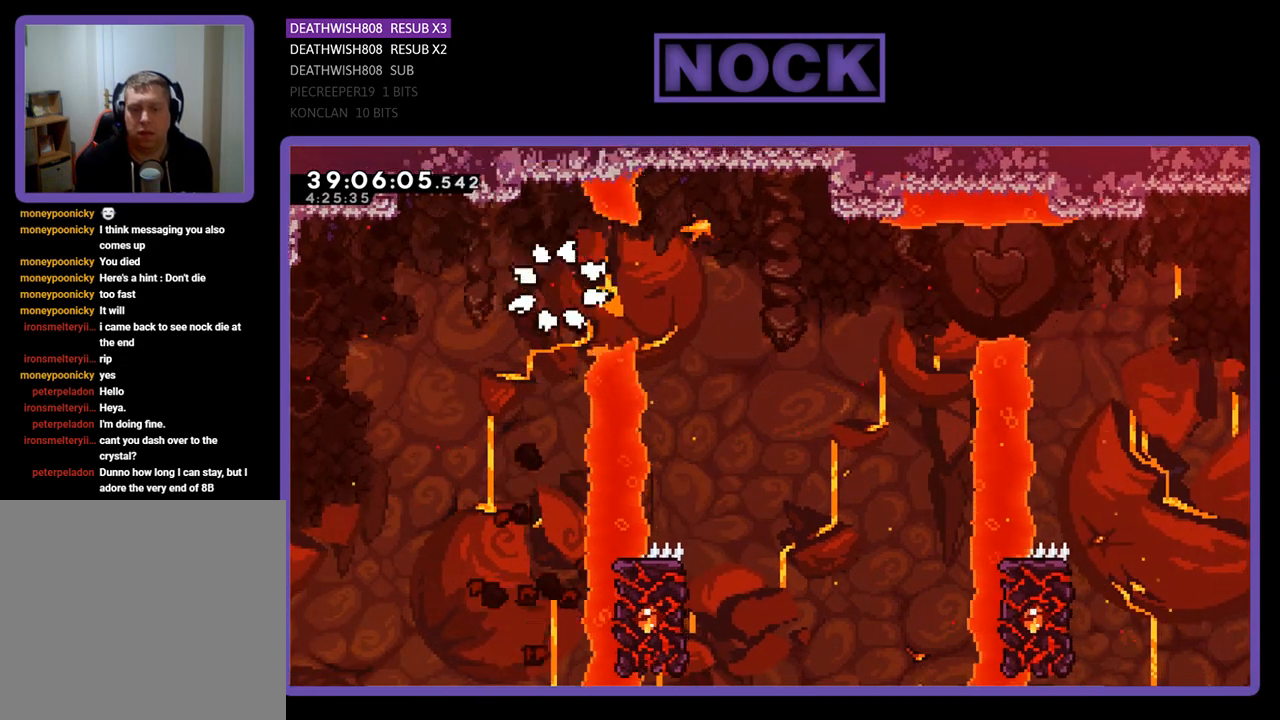
{"buttons": [], "events": []}
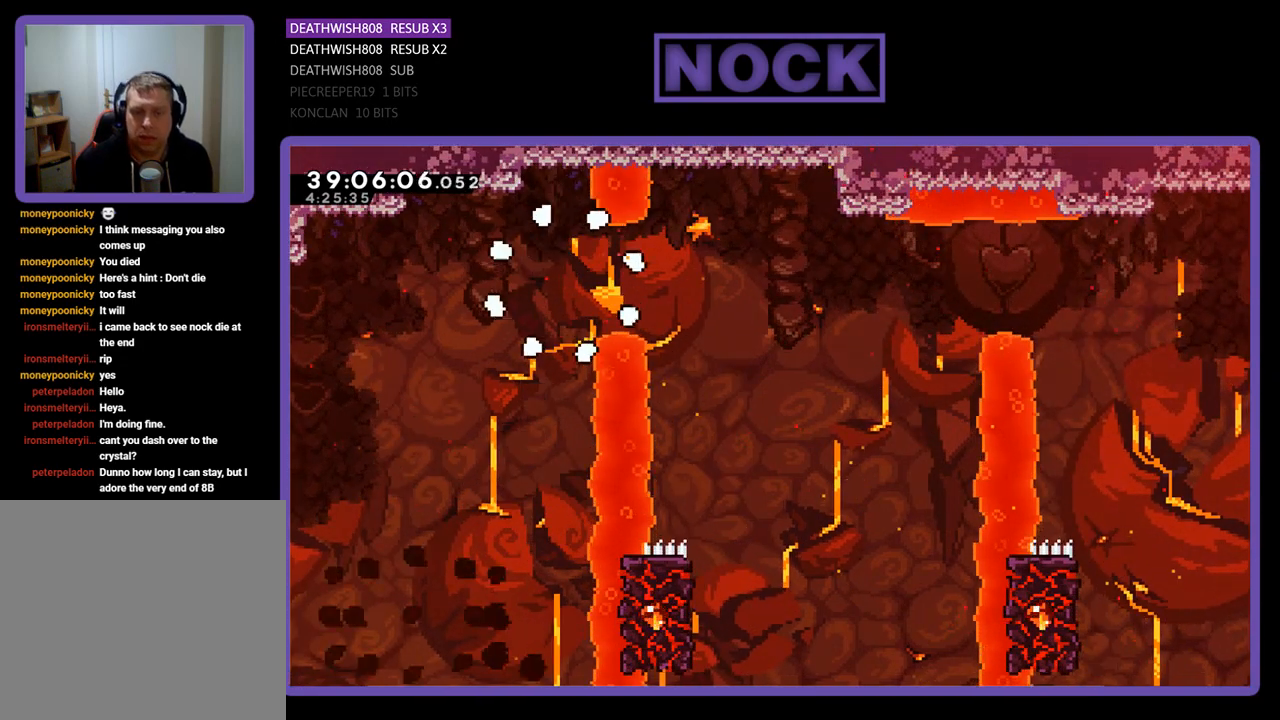
{"buttons": ["R2"], "events": [[467, "R2", "down"]]}
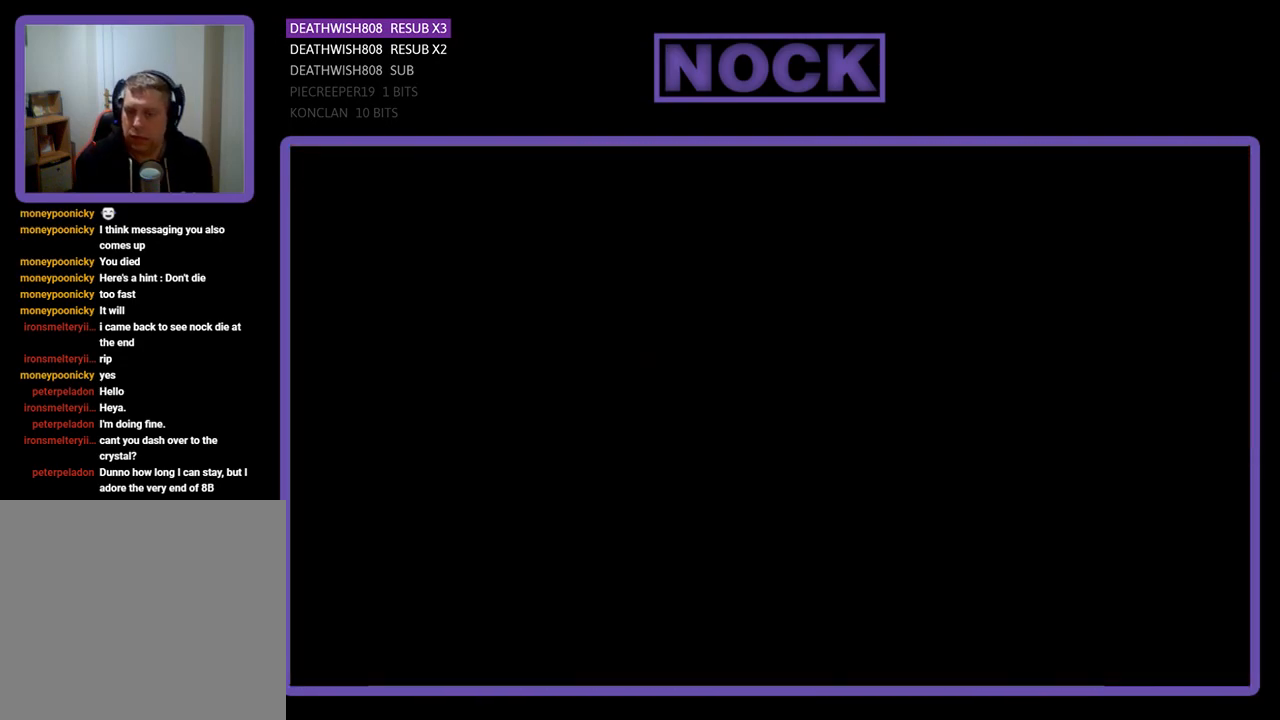
{"buttons": ["R2"], "events": []}
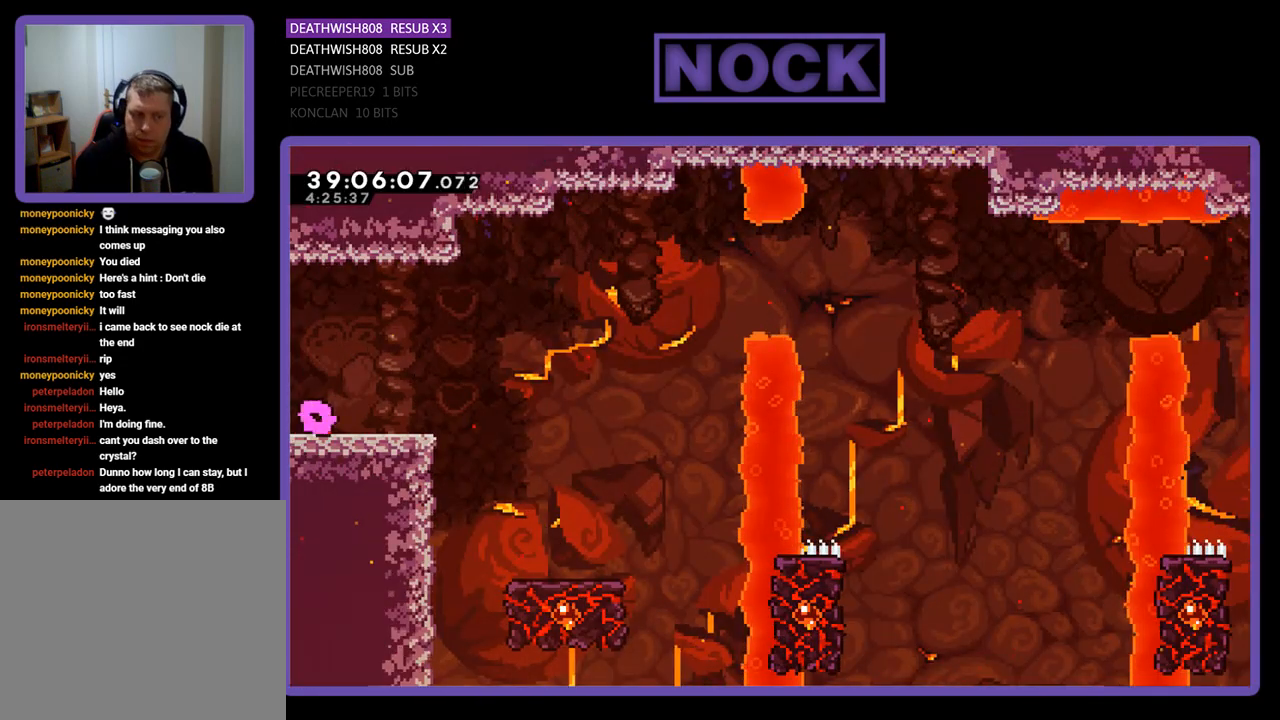
{"buttons": ["CROSS", "R2", "DPAD_RIGHT"], "events": [[300, "DPAD_RIGHT", "down"], [333, "CROSS", "down"]]}
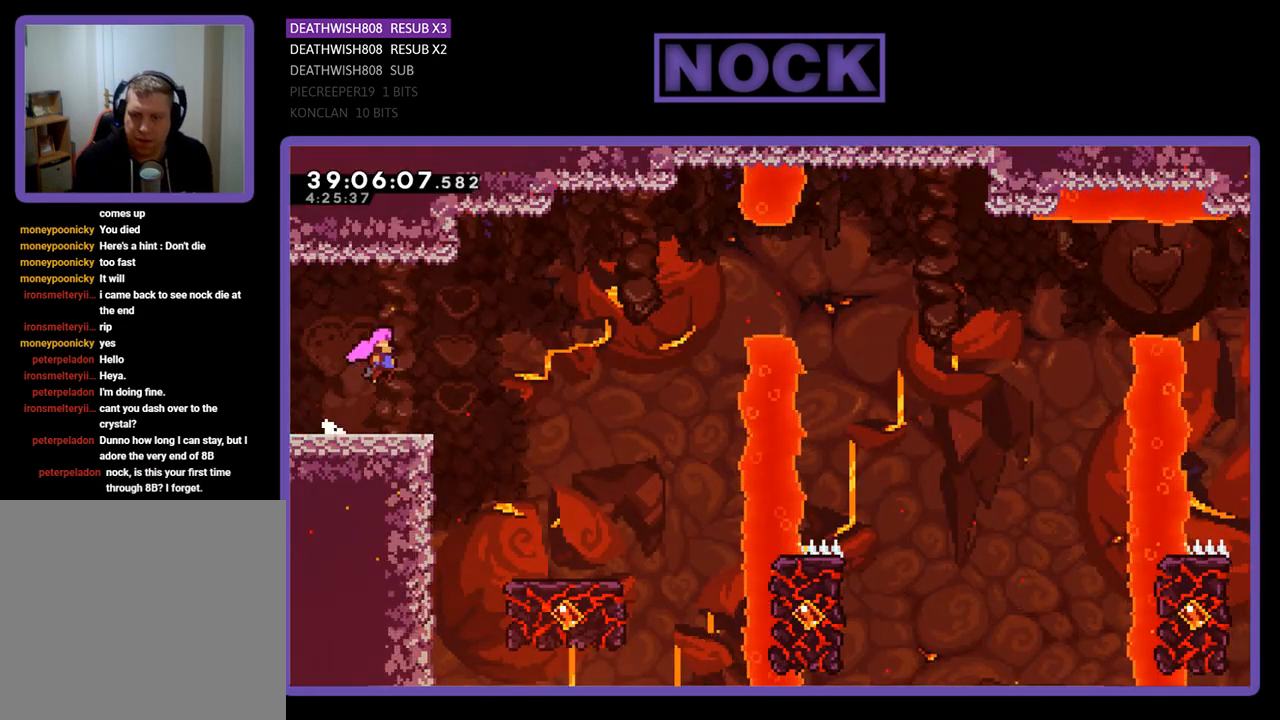
{"buttons": ["CROSS", "R2", "DPAD_RIGHT"], "events": []}
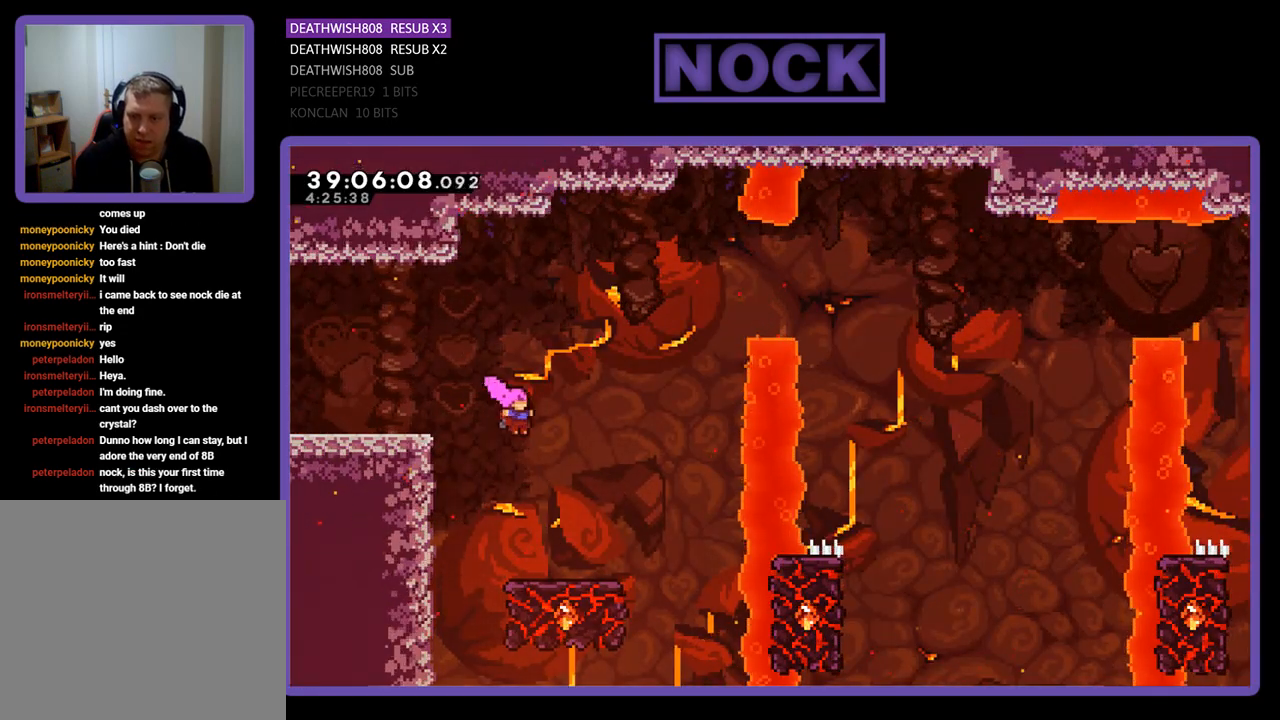
{"buttons": ["R2"], "events": [[100, "CROSS", "up"], [333, "DPAD_RIGHT", "up"]]}
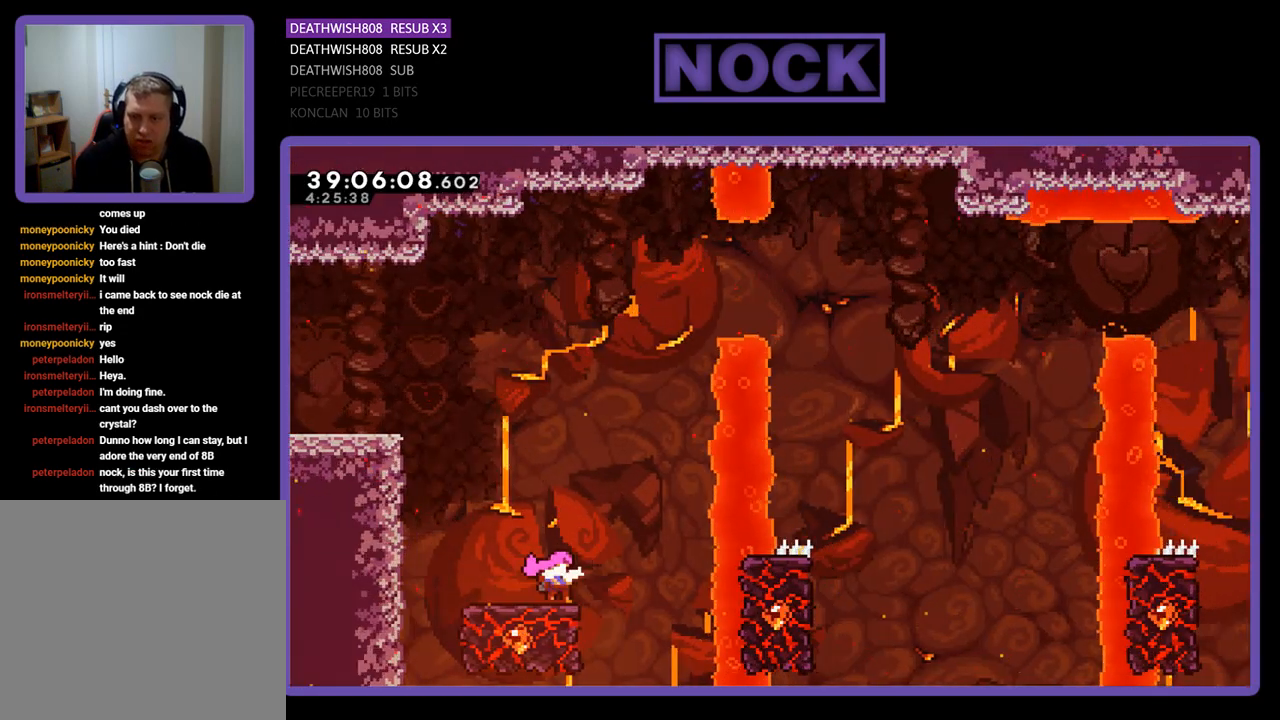
{"buttons": ["CROSS", "R2", "DPAD_UP"], "events": [[200, "DPAD_UP", "down"], [267, "CROSS", "down"]]}
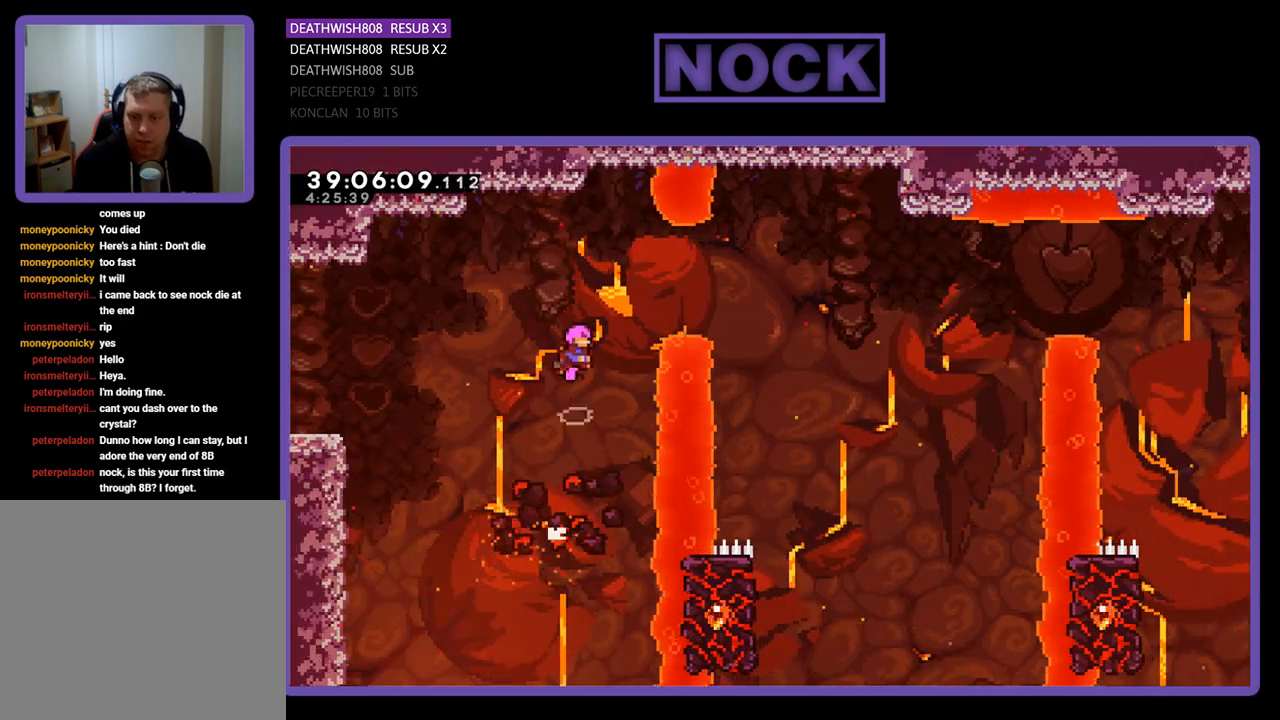
{"buttons": ["CIRCLE", "R2", "DPAD_RIGHT"], "events": [[233, "CROSS", "up"], [233, "DPAD_RIGHT", "down"], [233, "DPAD_UP", "up"], [400, "CIRCLE", "down"]]}
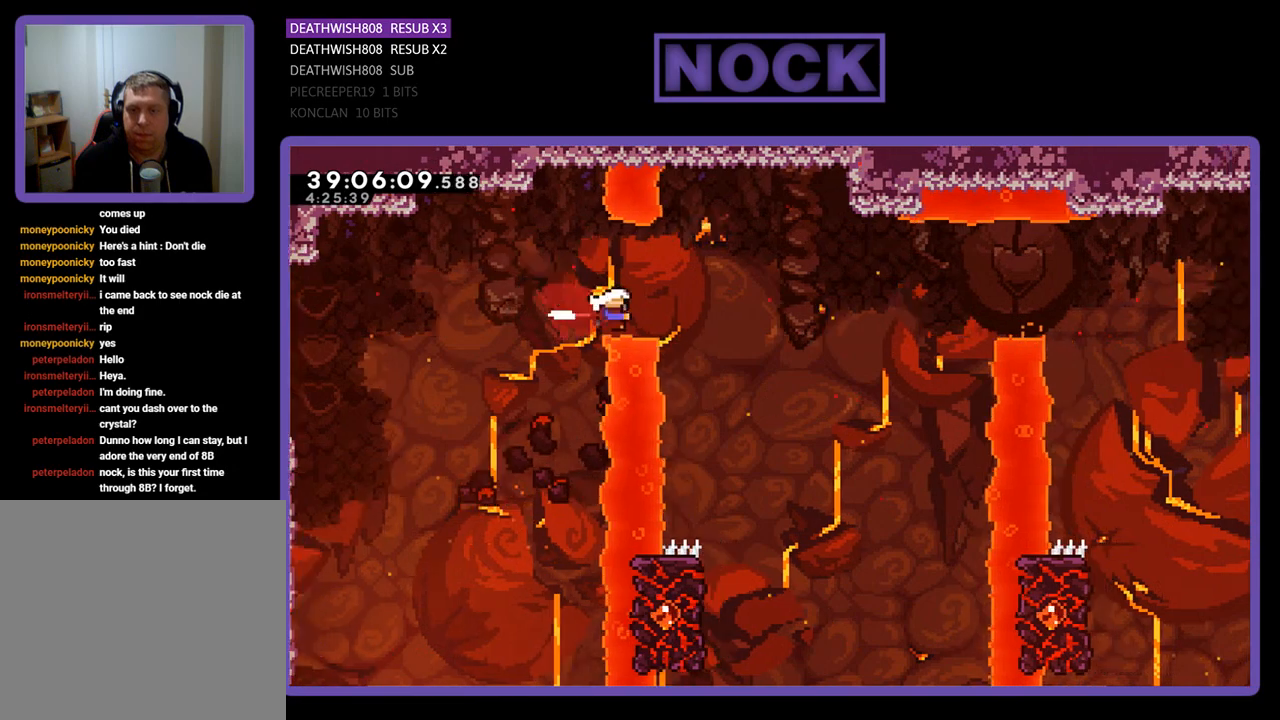
{"buttons": ["R2"], "events": [[100, "CIRCLE", "up"], [300, "DPAD_RIGHT", "up"]]}
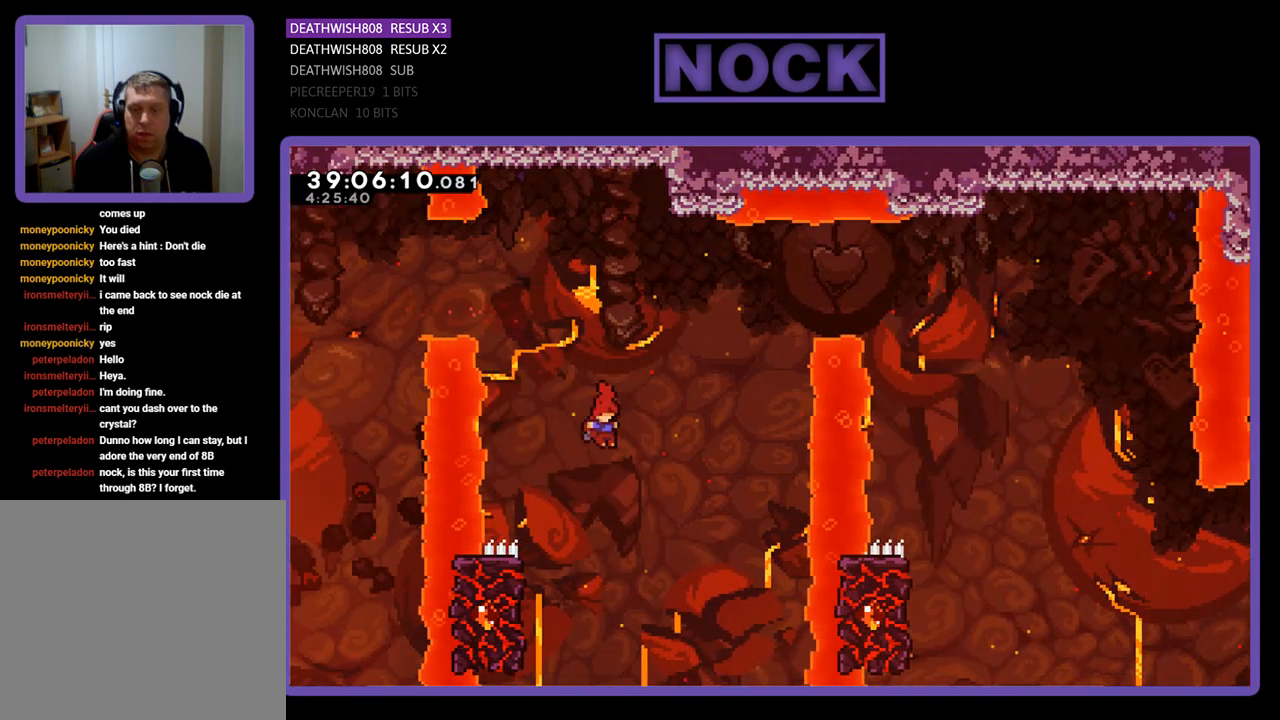
{"buttons": ["R2", "DPAD_UP", "DPAD_LEFT"], "events": [[67, "DPAD_LEFT", "down"], [233, "DPAD_UP", "down"]]}
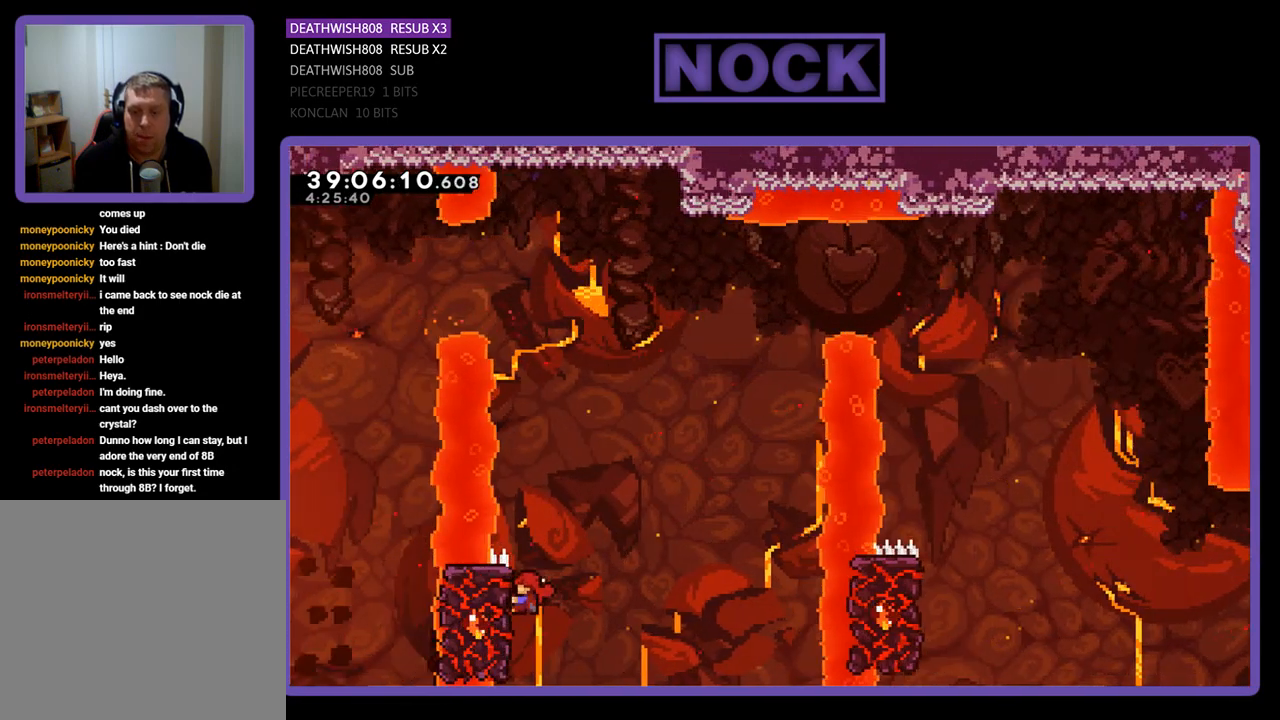
{"buttons": ["CROSS", "R2", "DPAD_UP", "DPAD_RIGHT"], "events": [[67, "DPAD_LEFT", "up"], [333, "DPAD_RIGHT", "down"], [367, "CROSS", "down"]]}
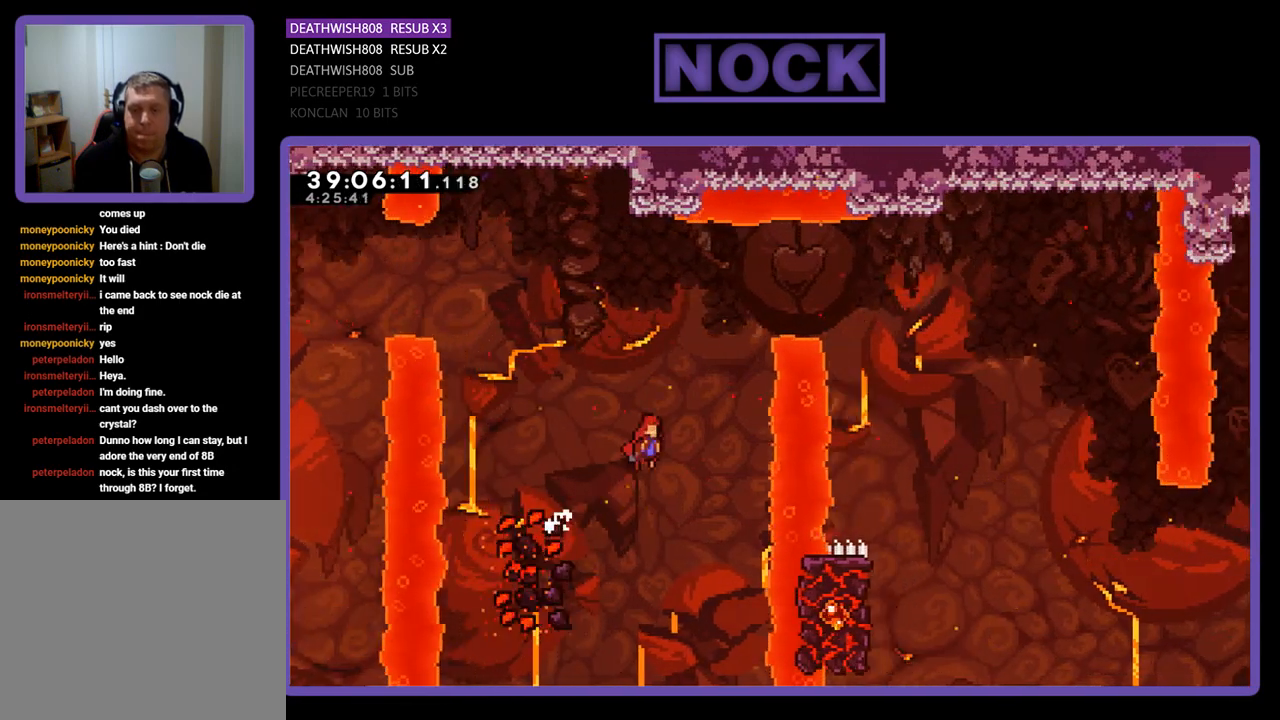
{"buttons": ["CROSS", "R2", "DPAD_UP"], "events": [[467, "DPAD_RIGHT", "up"]]}
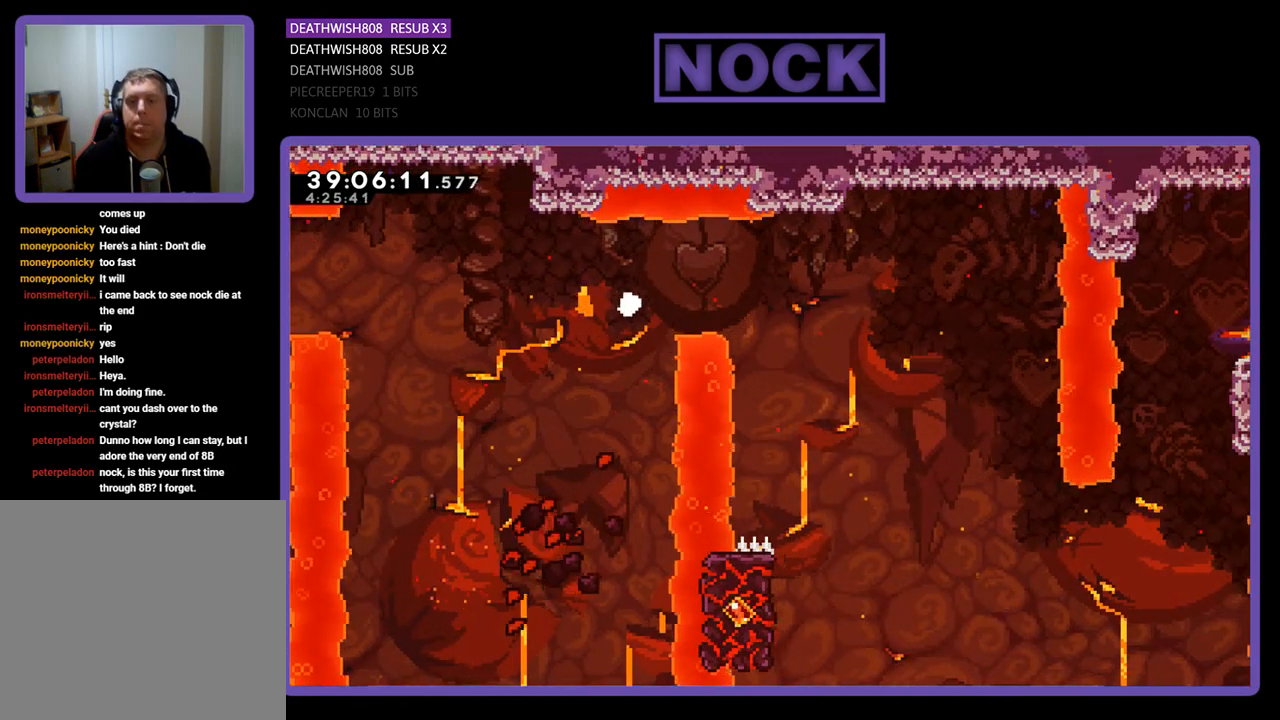
{"buttons": [], "events": [[33, "DPAD_UP", "up"], [33, "R2", "up"], [67, "CROSS", "up"]]}
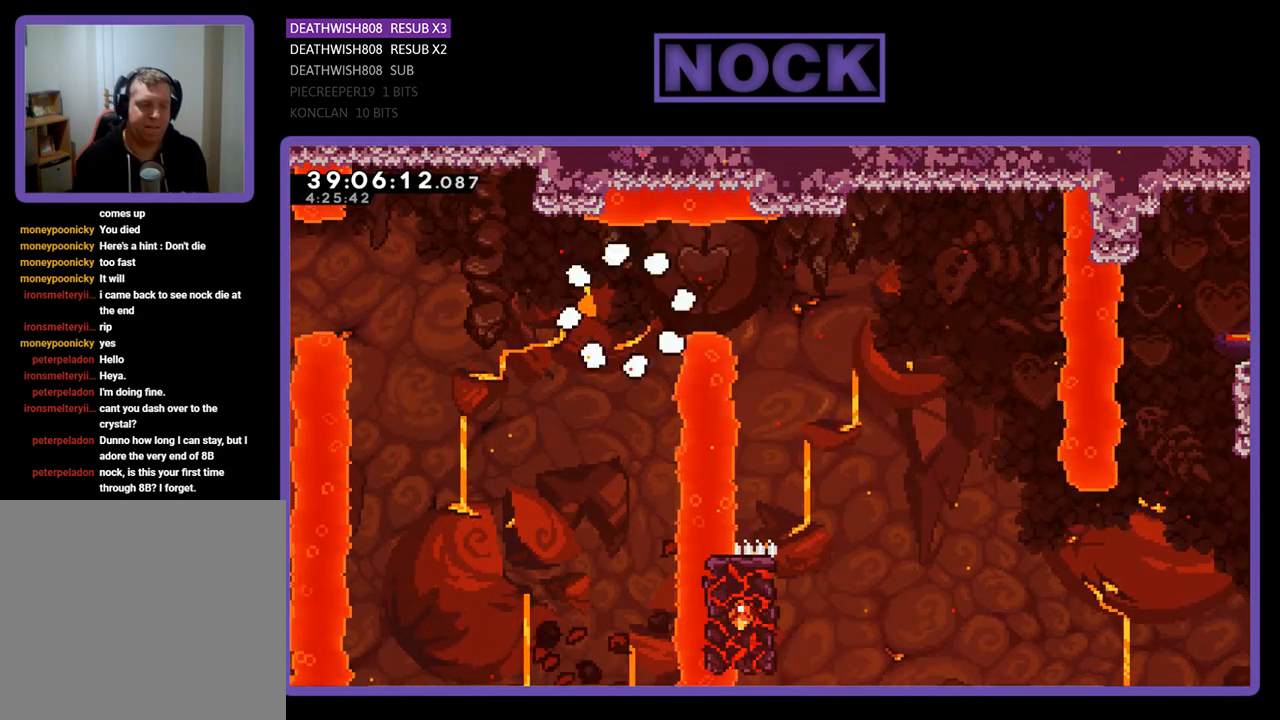
{"buttons": [], "events": []}
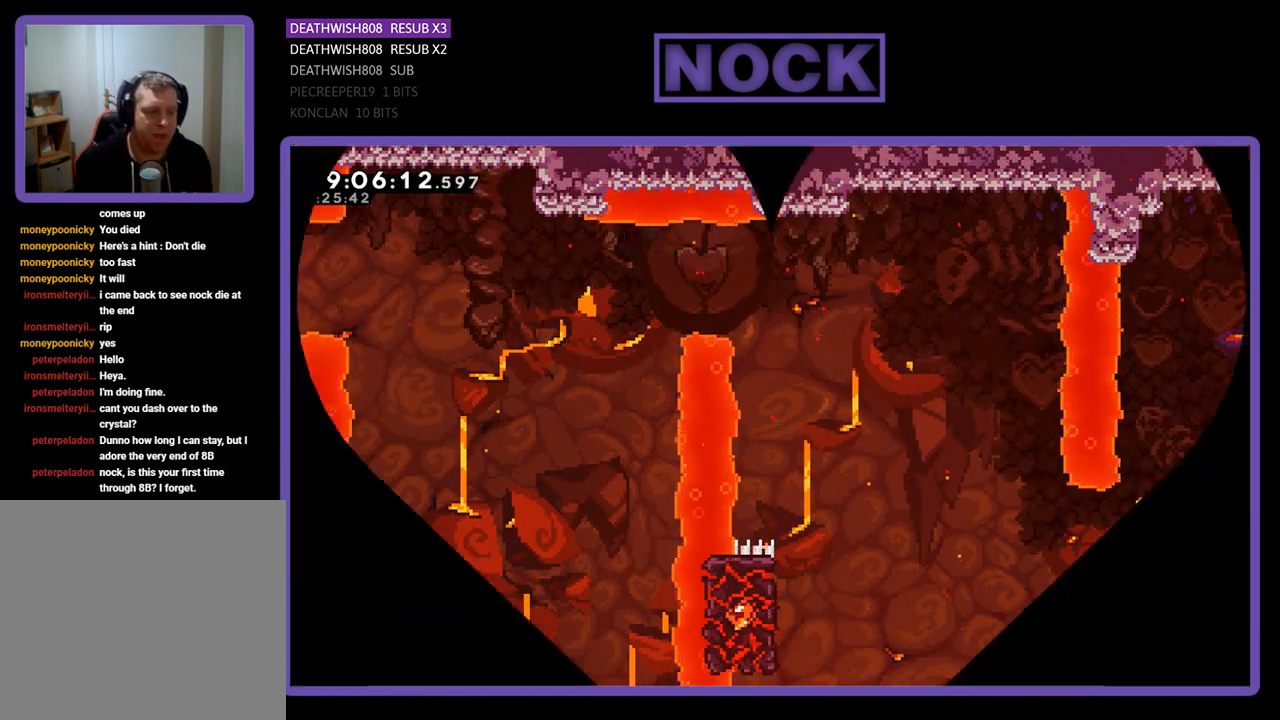
{"buttons": [], "events": []}
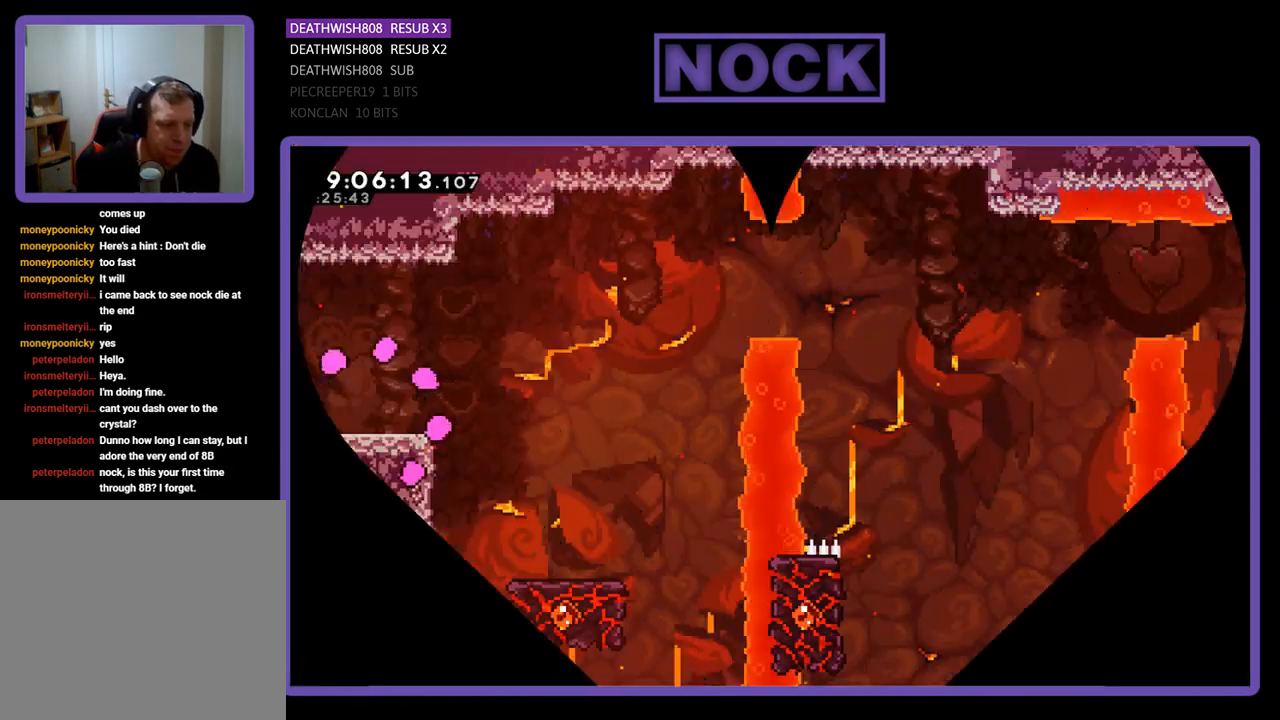
{"buttons": ["R2"], "events": [[400, "R2", "down"]]}
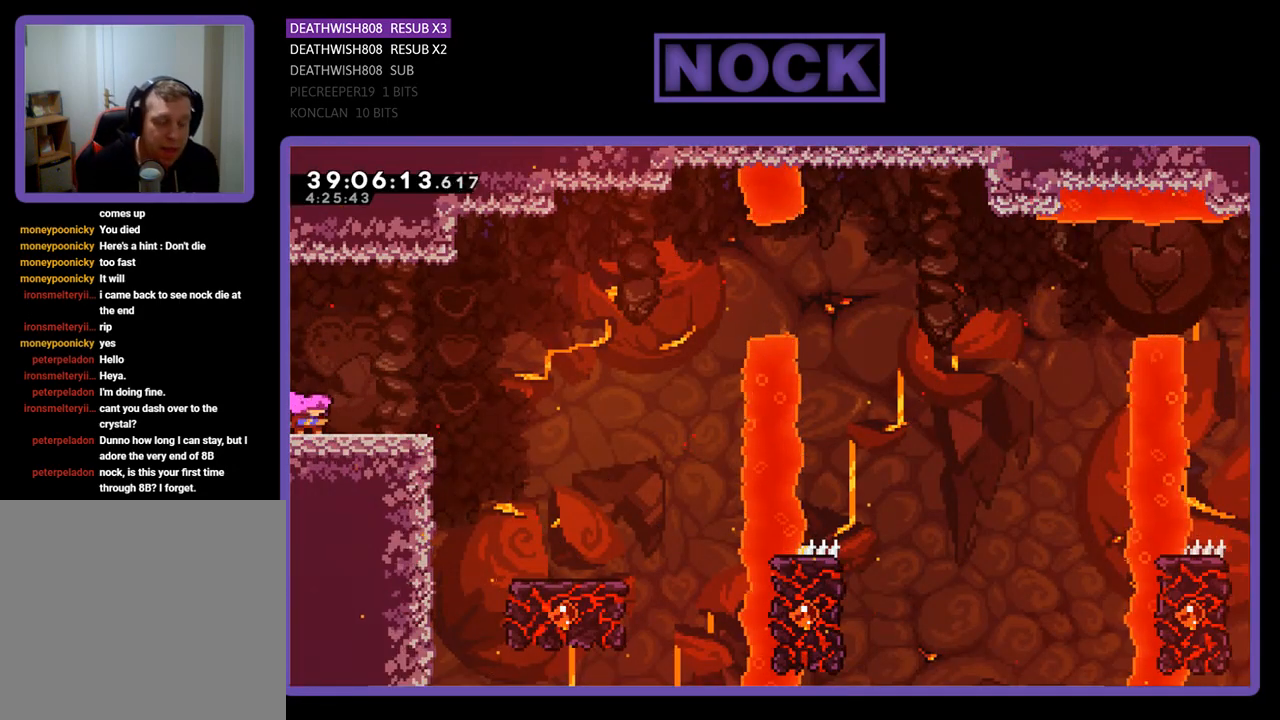
{"buttons": ["R2", "DPAD_RIGHT"], "events": [[133, "DPAD_RIGHT", "down"]]}